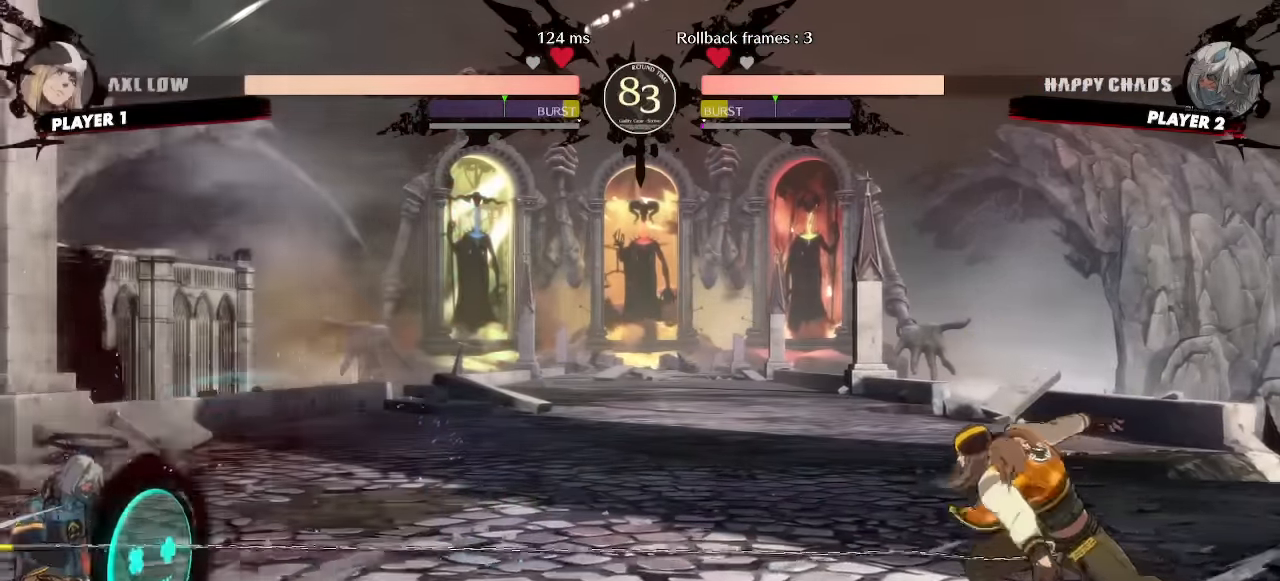
Gameplay with a controller (arcade stick); each line is a JSON object with the inputs held at the frame after it (dt_ms = milliseconds from this image to that frame). "events" lists button and stick changes between this image and that frame as [ms after this image, input, new state], when the widget could be followed in between. Not read: L1 L3 P R3 other_buttons.
{"dt_ms": 500, "buttons": ["DPAD_DOWN", "DPAD_LEFT"], "events": []}
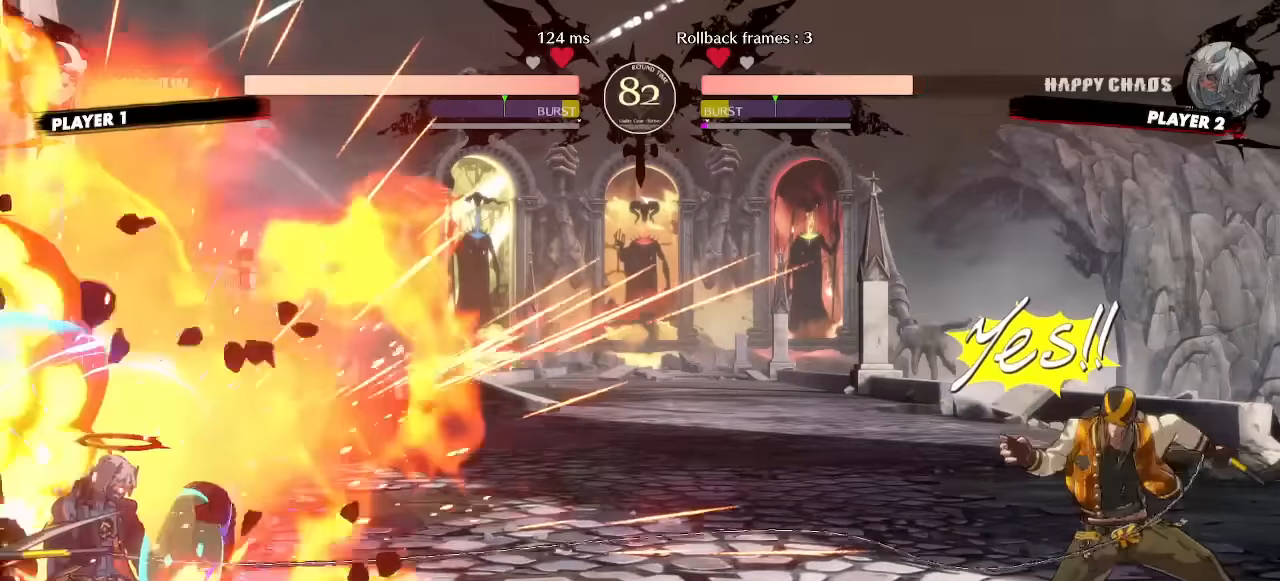
{"dt_ms": 500, "buttons": ["DPAD_RIGHT"], "events": [[133, "DPAD_DOWN", "up"], [133, "DPAD_LEFT", "up"], [267, "DPAD_RIGHT", "down"]]}
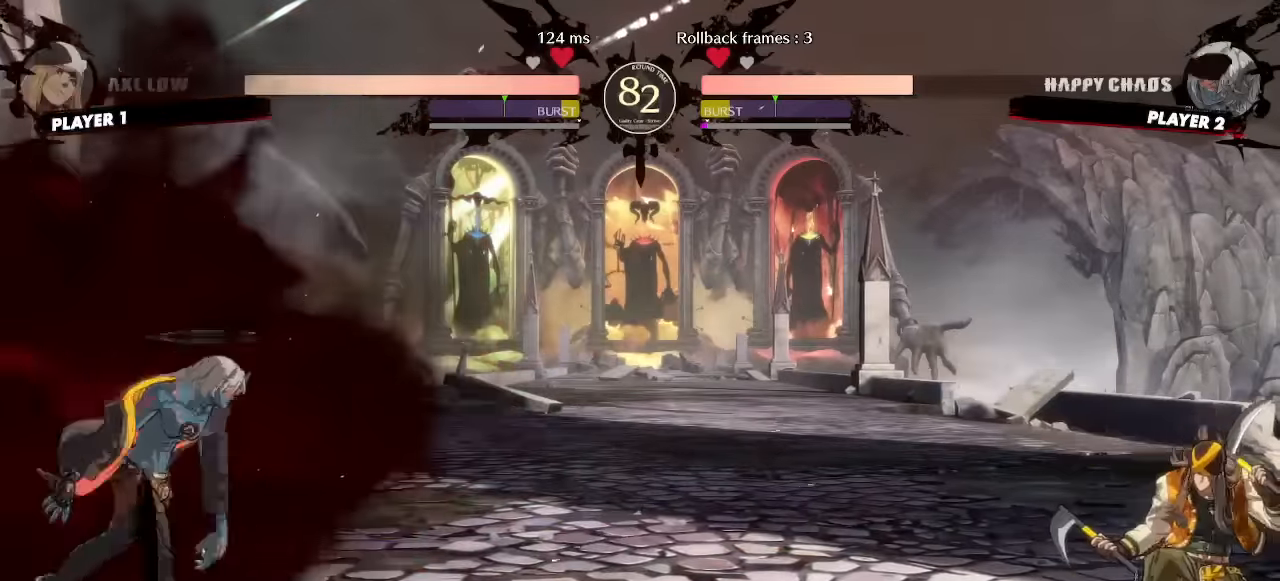
{"dt_ms": 500, "buttons": ["DPAD_RIGHT"], "events": [[150, "DPAD_RIGHT", "up"], [217, "DPAD_RIGHT", "down"]]}
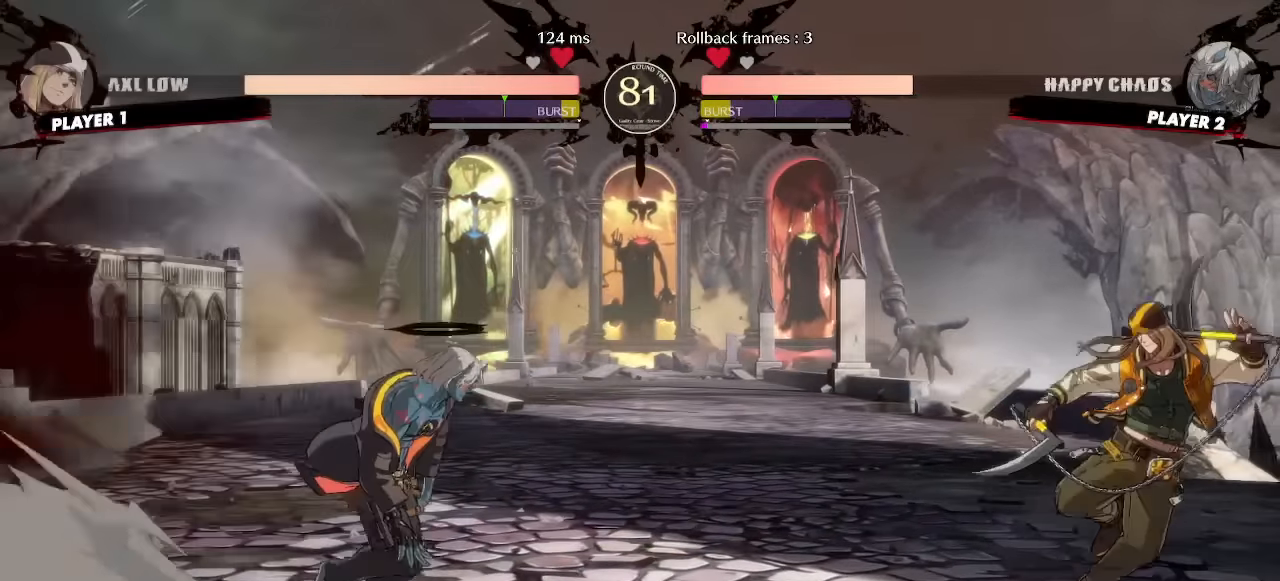
{"dt_ms": 500, "buttons": ["DPAD_DOWN", "DPAD_LEFT"], "events": [[217, "DPAD_RIGHT", "up"], [300, "DPAD_DOWN", "down"], [333, "DPAD_LEFT", "down"]]}
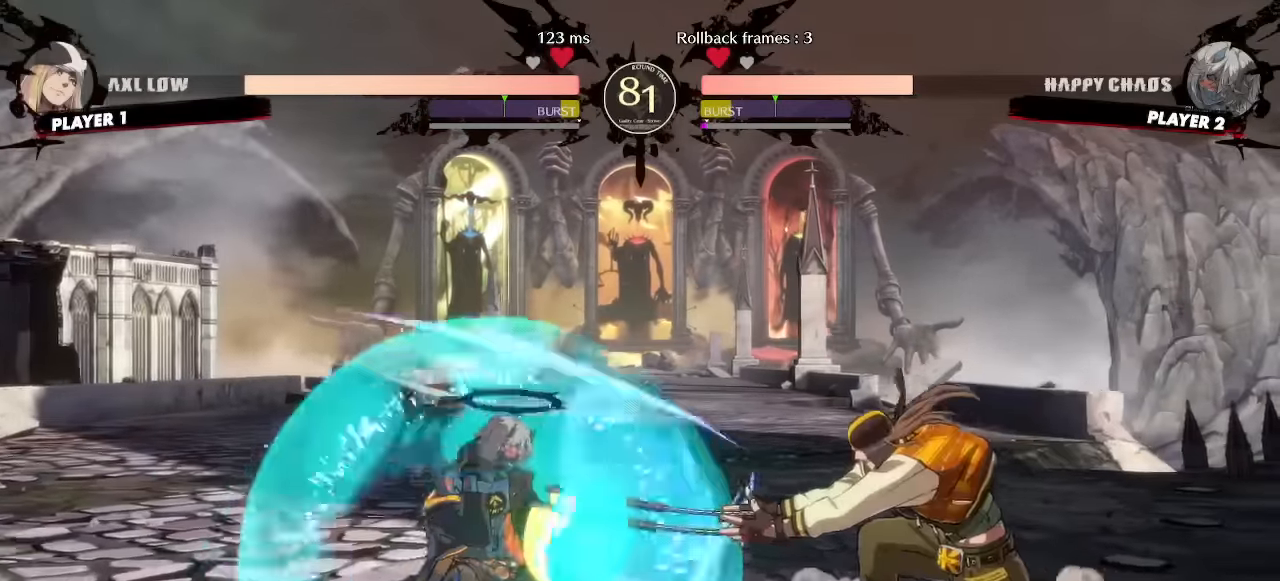
{"dt_ms": 500, "buttons": ["DPAD_DOWN", "DPAD_LEFT"], "events": []}
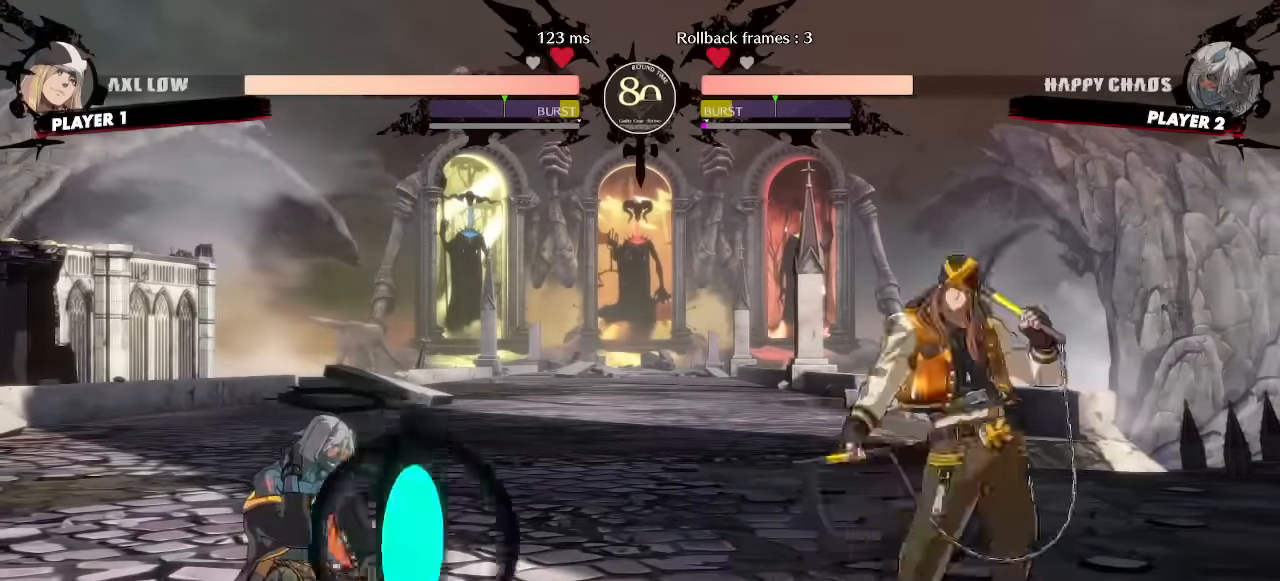
{"dt_ms": 500, "buttons": ["DPAD_LEFT"], "events": [[217, "DPAD_DOWN", "up"]]}
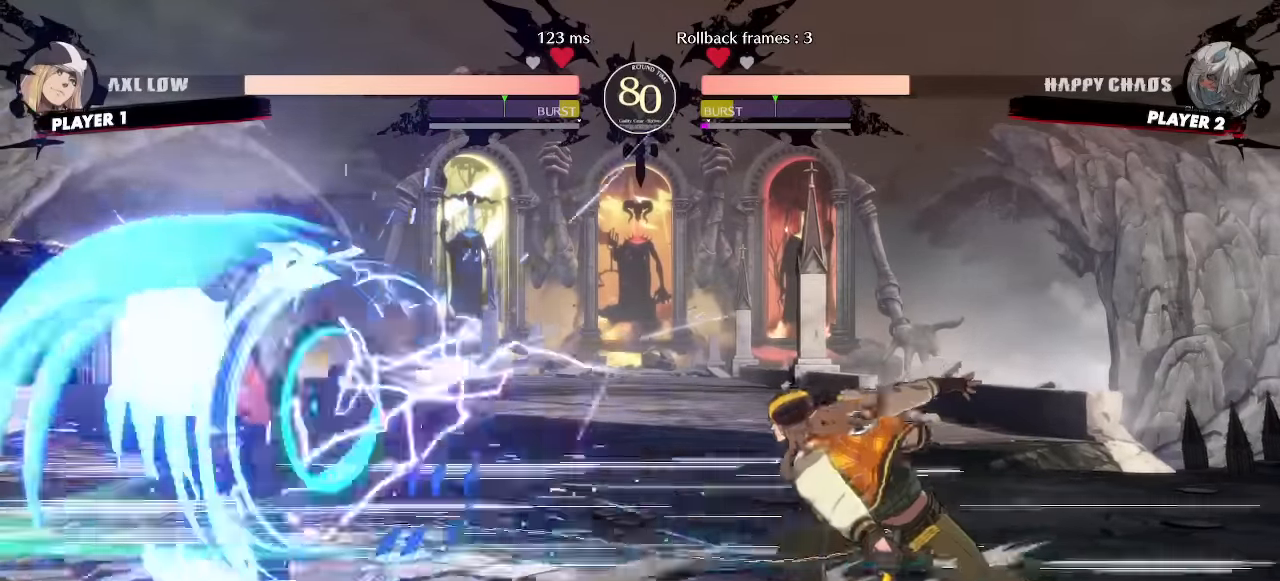
{"dt_ms": 500, "buttons": ["DPAD_RIGHT"], "events": [[167, "DPAD_DOWN", "down"], [433, "DPAD_LEFT", "up"], [450, "DPAD_RIGHT", "down"], [483, "DPAD_DOWN", "up"]]}
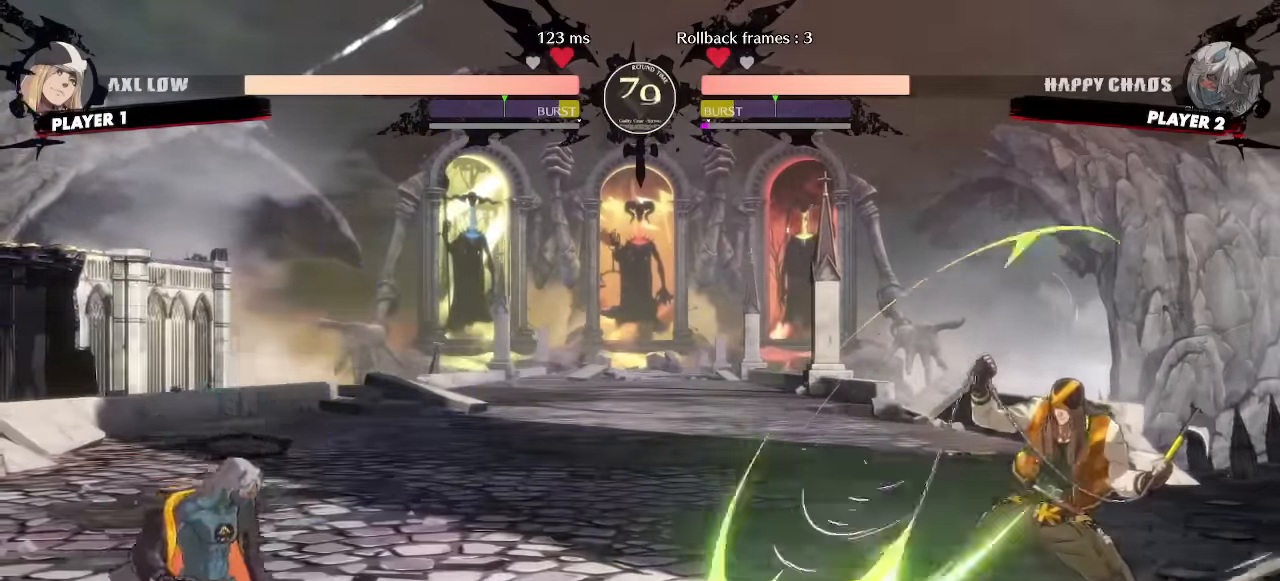
{"dt_ms": 500, "buttons": ["DPAD_LEFT"], "events": [[50, "DPAD_RIGHT", "up"], [400, "DPAD_DOWN", "down"], [467, "DPAD_LEFT", "down"], [500, "DPAD_DOWN", "up"]]}
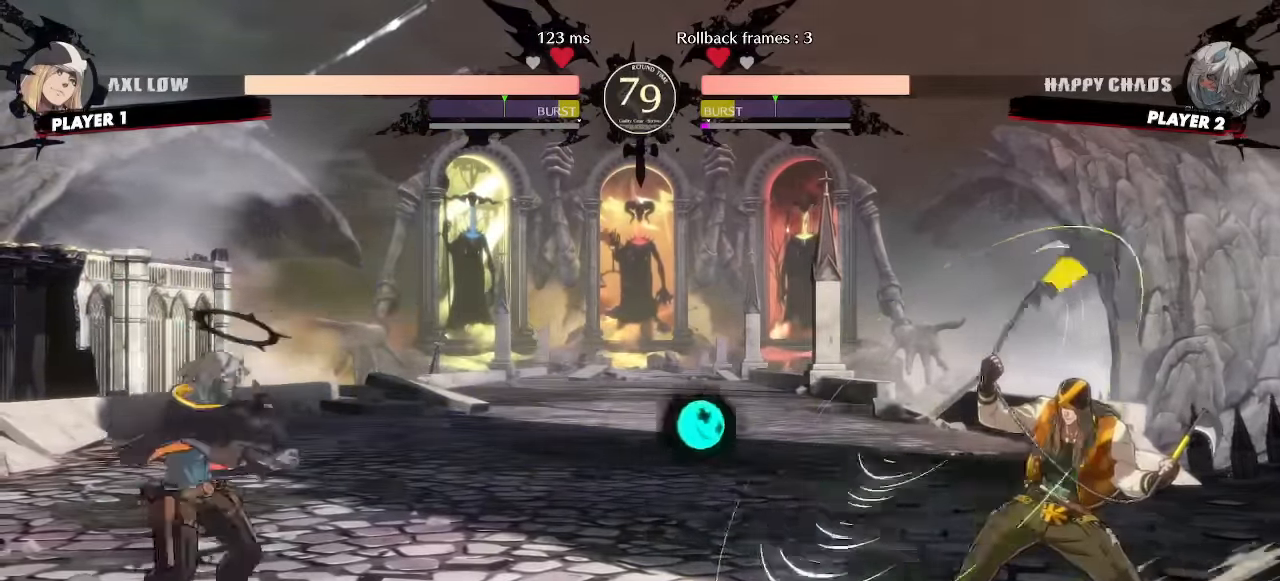
{"dt_ms": 500, "buttons": ["DPAD_DOWN"], "events": [[67, "DPAD_LEFT", "up"], [100, "DPAD_DOWN", "down"], [350, "DPAD_DOWN", "up"], [433, "DPAD_DOWN", "down"]]}
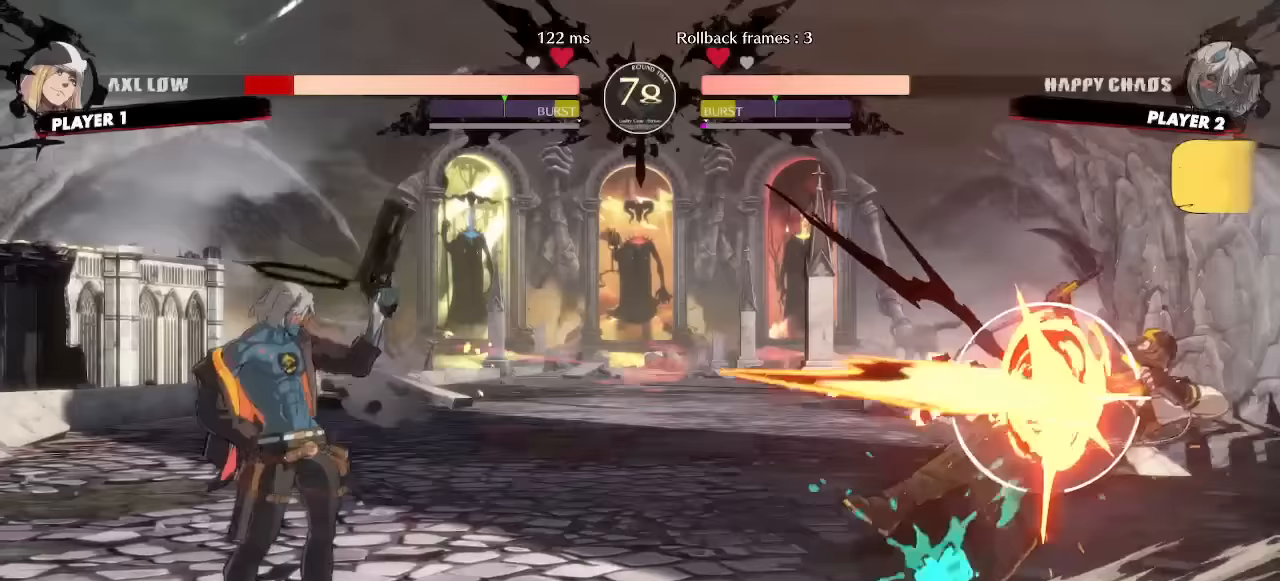
{"dt_ms": 1000, "buttons": []}
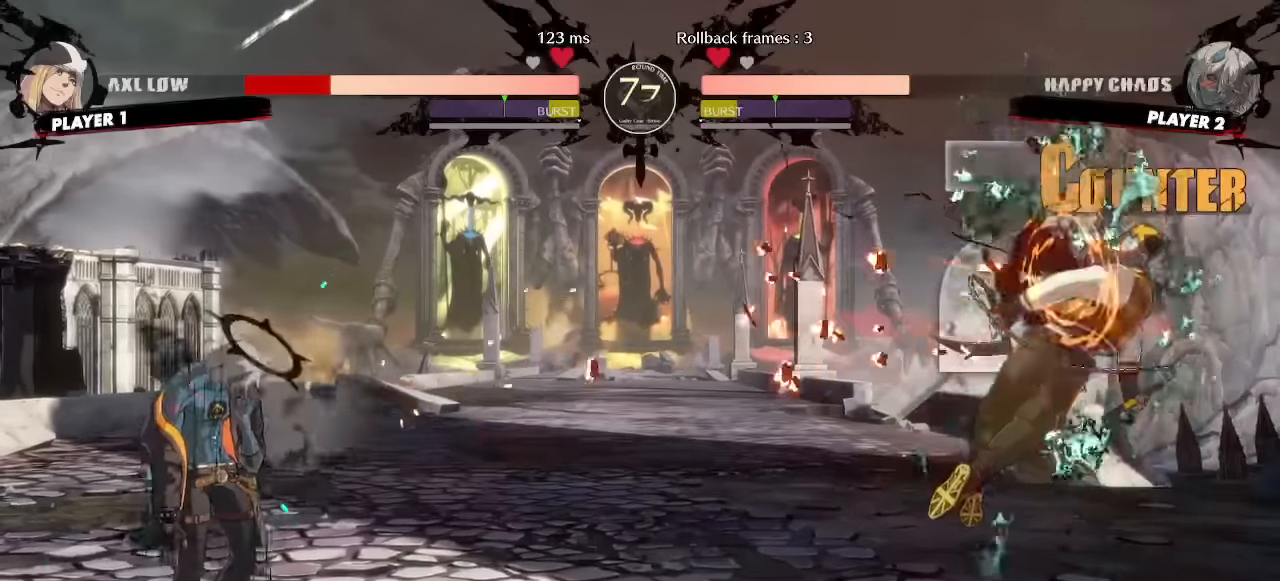
{"dt_ms": 500, "buttons": ["DPAD_DOWN"]}
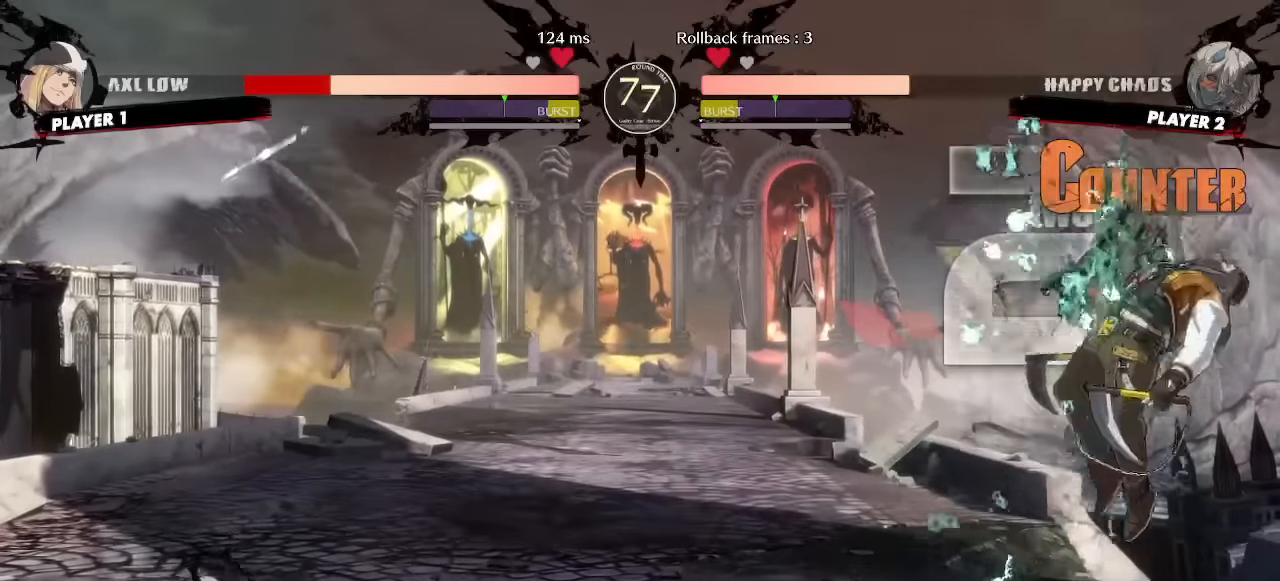
{"dt_ms": 500, "buttons": [], "events": [[67, "DPAD_DOWN", "up"], [233, "DPAD_DOWN", "down"], [333, "DPAD_DOWN", "up"], [400, "DPAD_DOWN", "down"], [500, "DPAD_DOWN", "up"]]}
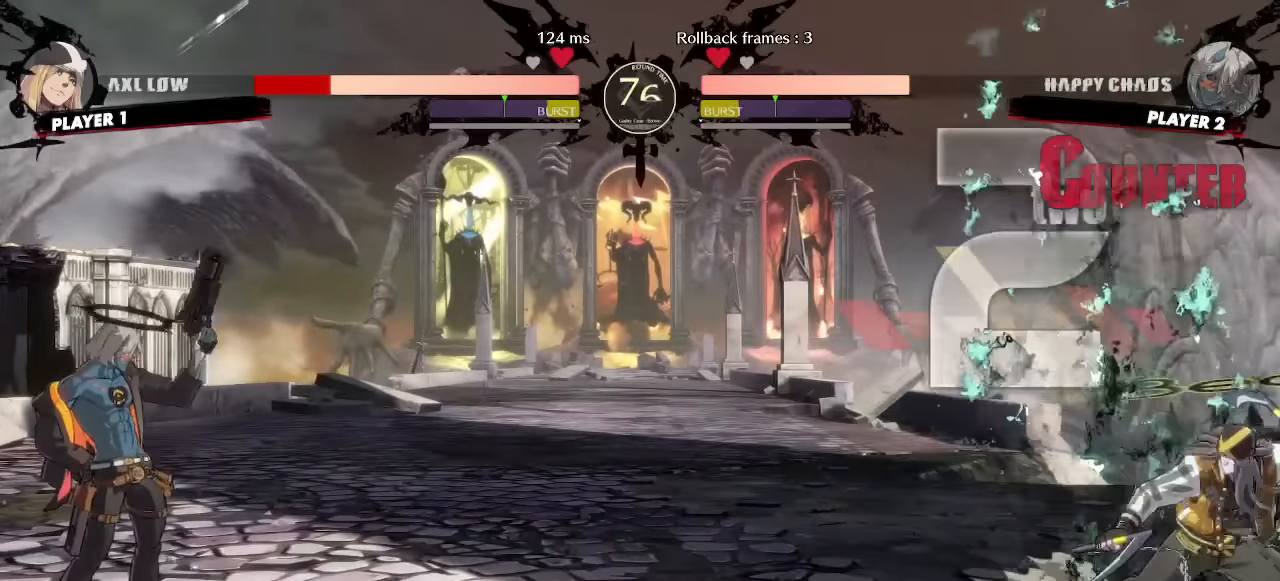
{"dt_ms": 500, "buttons": ["DPAD_DOWN"], "events": [[150, "DPAD_DOWN", "down"], [200, "DPAD_LEFT", "down"], [250, "DPAD_DOWN", "up"], [317, "DPAD_LEFT", "up"], [333, "DPAD_DOWN", "down"], [333, "S", "down"], [433, "S", "up"]]}
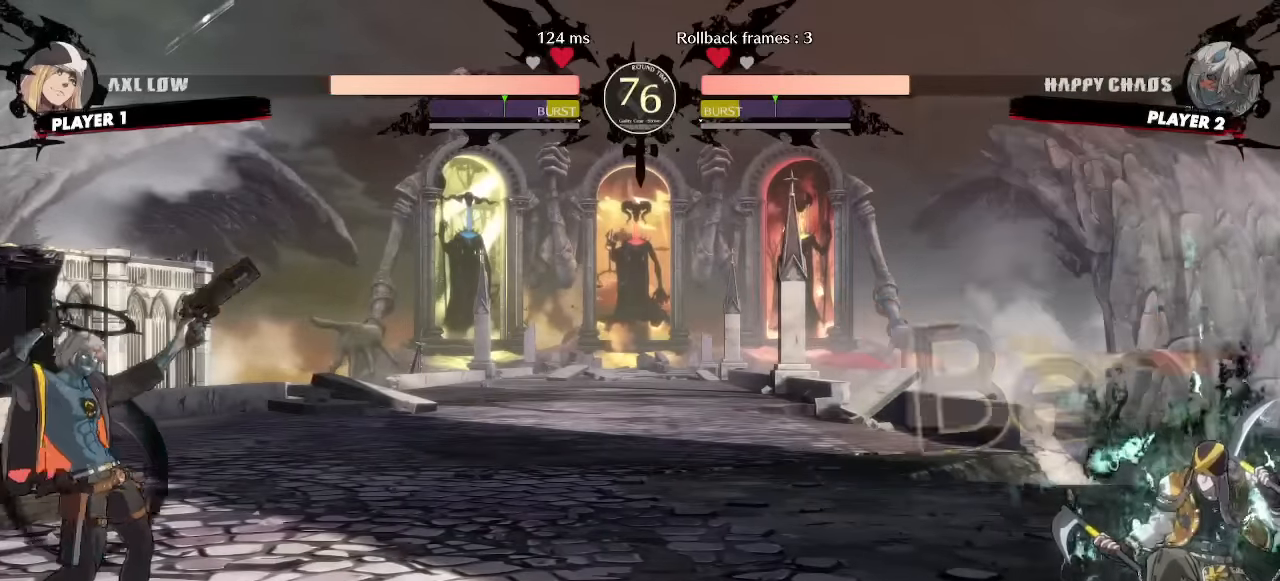
{"dt_ms": 500, "buttons": [], "events": [[117, "DPAD_DOWN", "up"], [200, "DPAD_DOWN", "down"], [267, "DPAD_DOWN", "up"]]}
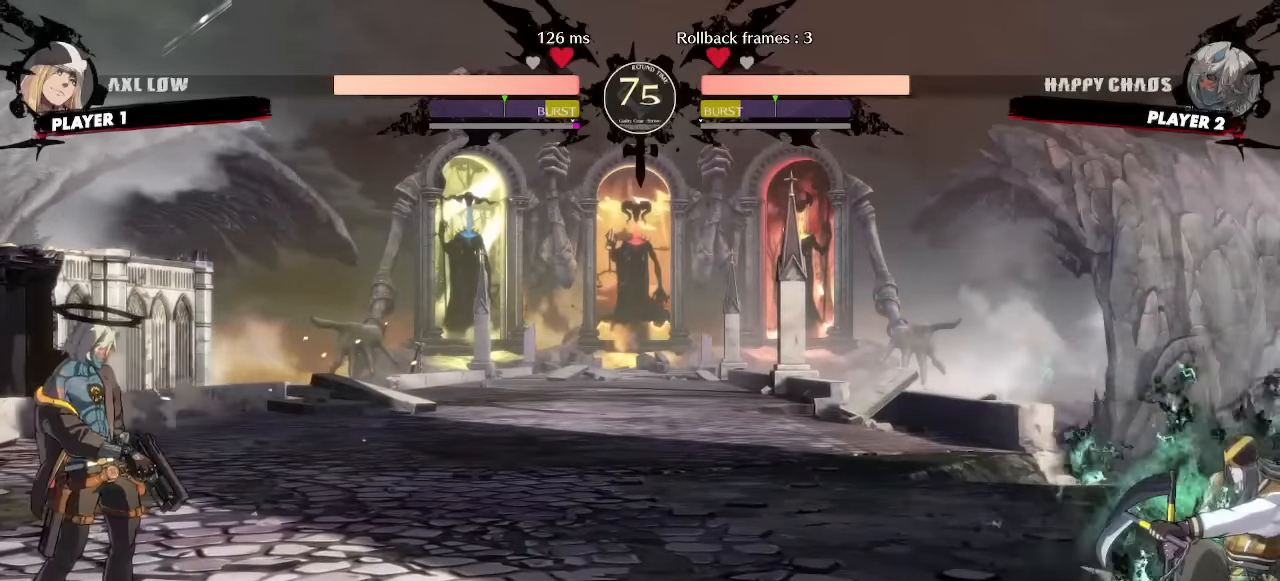
{"dt_ms": 500, "buttons": ["DPAD_DOWN"], "events": [[300, "DPAD_DOWN", "down"], [333, "DPAD_LEFT", "down"], [367, "DPAD_DOWN", "up"], [383, "S", "down"], [417, "DPAD_LEFT", "up"], [483, "DPAD_DOWN", "down"], [483, "S", "up"]]}
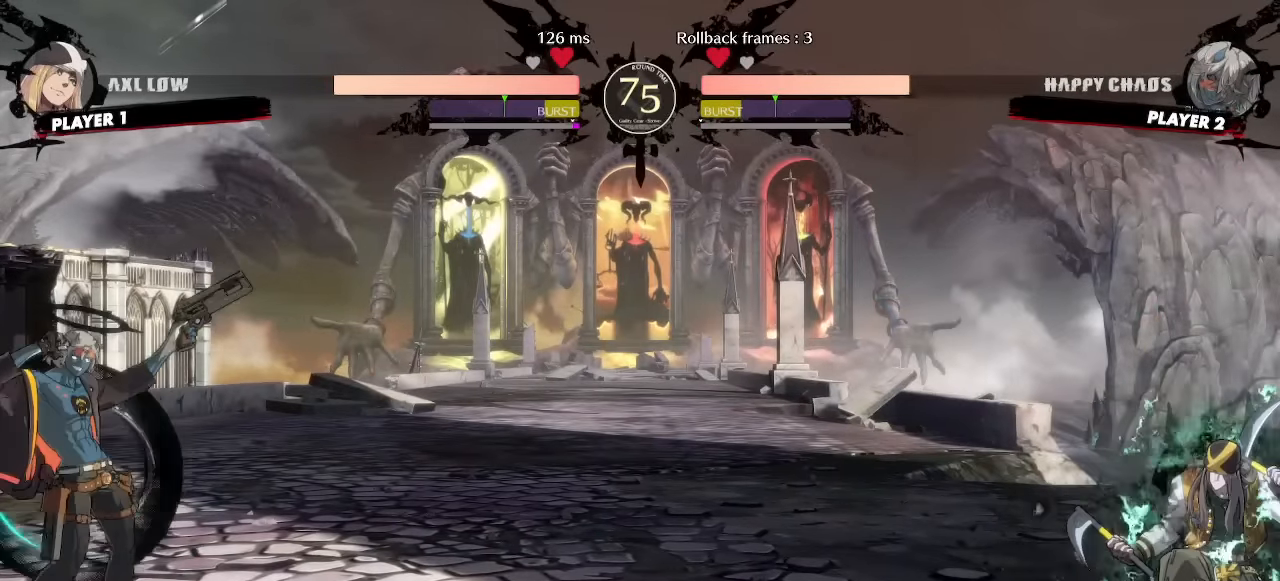
{"dt_ms": 500, "buttons": [], "events": [[233, "DPAD_RIGHT", "down"], [250, "DPAD_DOWN", "up"], [333, "DPAD_RIGHT", "up"]]}
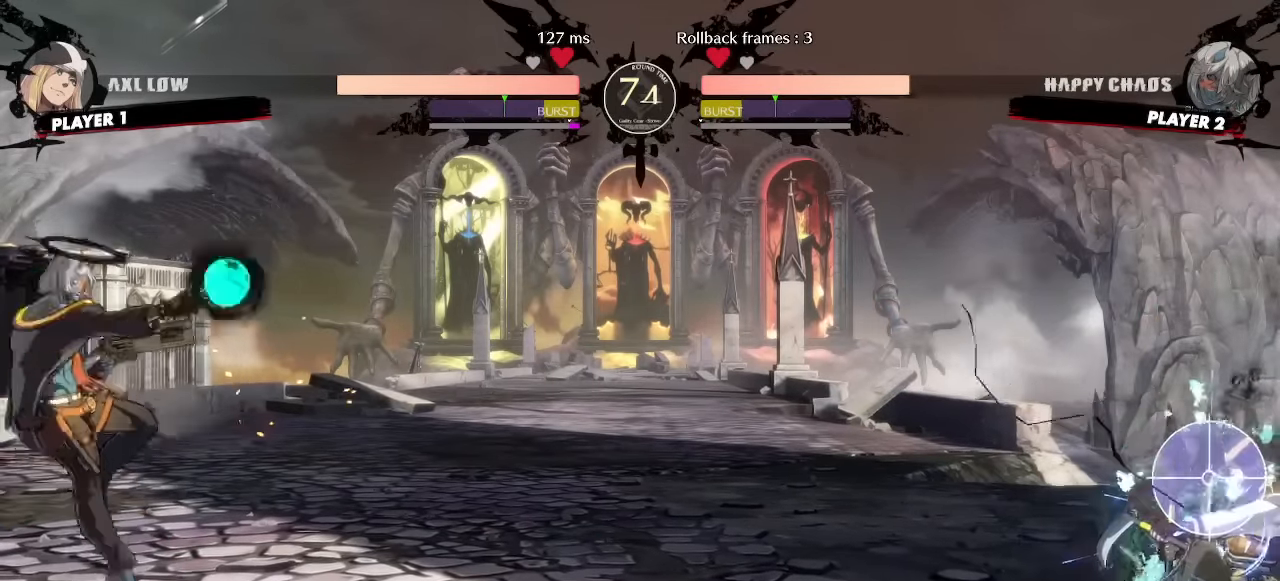
{"dt_ms": 500, "buttons": [], "events": [[133, "DPAD_DOWN", "down"], [217, "DPAD_DOWN", "up"], [300, "DPAD_DOWN", "down"], [383, "DPAD_DOWN", "up"]]}
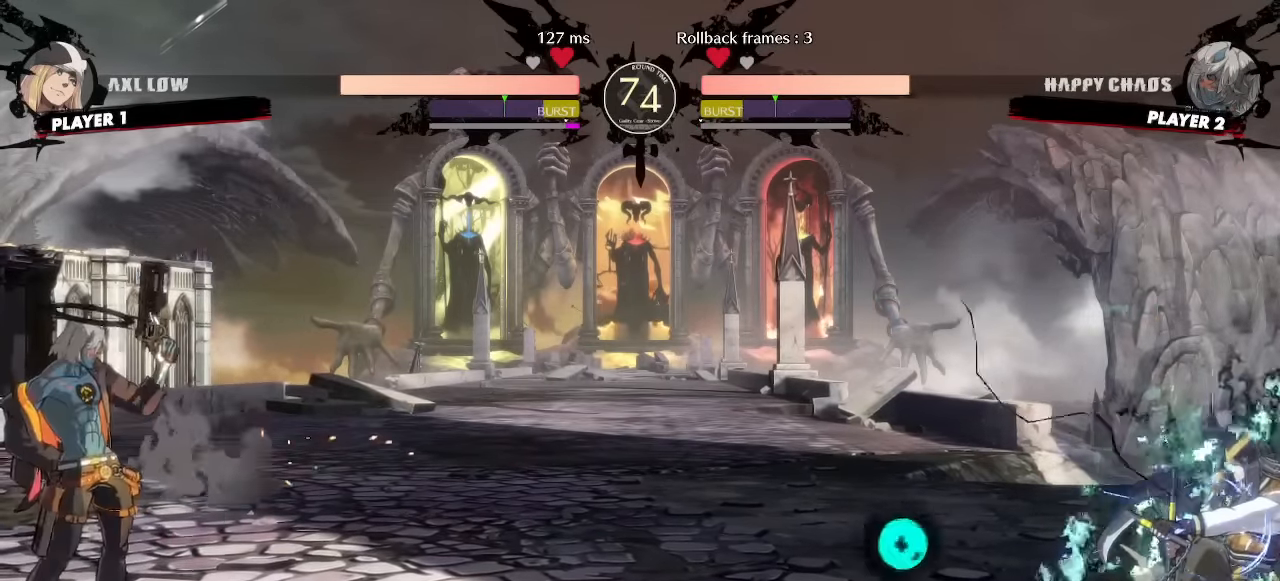
{"dt_ms": 500, "buttons": ["DPAD_LEFT"], "events": [[17, "DPAD_DOWN", "down"], [83, "DPAD_LEFT", "down"], [117, "DPAD_DOWN", "up"], [167, "S", "down"], [200, "DPAD_LEFT", "up"], [217, "DPAD_DOWN", "down"], [250, "S", "up"], [450, "DPAD_LEFT", "down"], [500, "DPAD_DOWN", "up"]]}
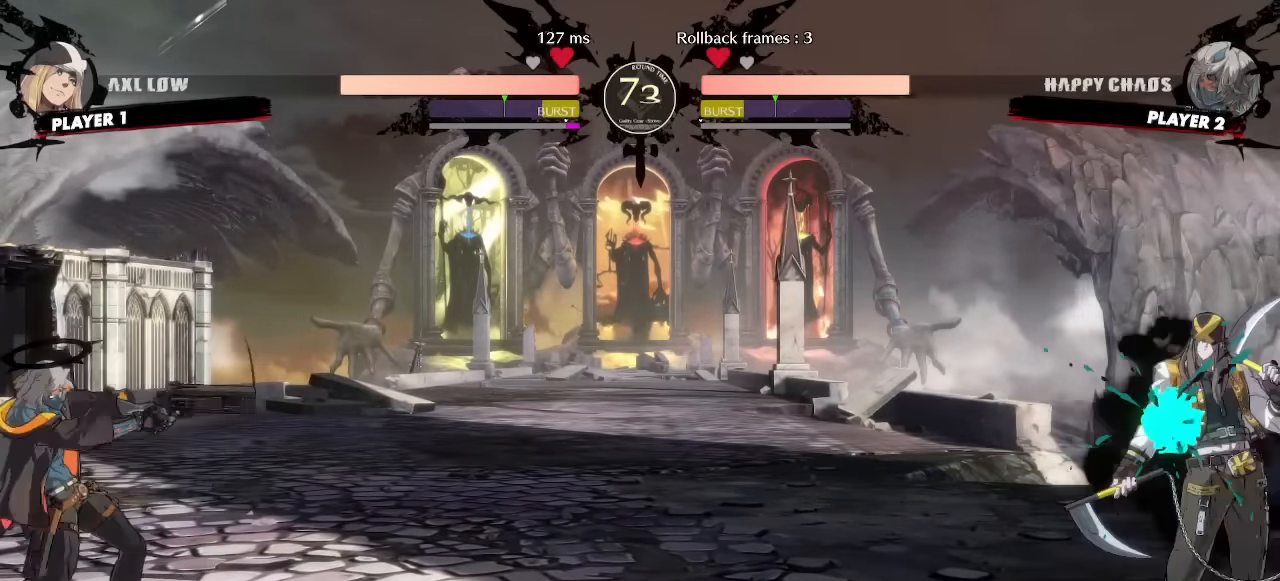
{"dt_ms": 500, "buttons": [], "events": [[50, "DPAD_LEFT", "up"], [83, "DPAD_DOWN", "down"], [100, "DPAD_RIGHT", "down"], [117, "DPAD_LEFT", "down"], [117, "DPAD_RIGHT", "up"], [133, "DPAD_LEFT", "up"], [150, "DPAD_DOWN", "up"]]}
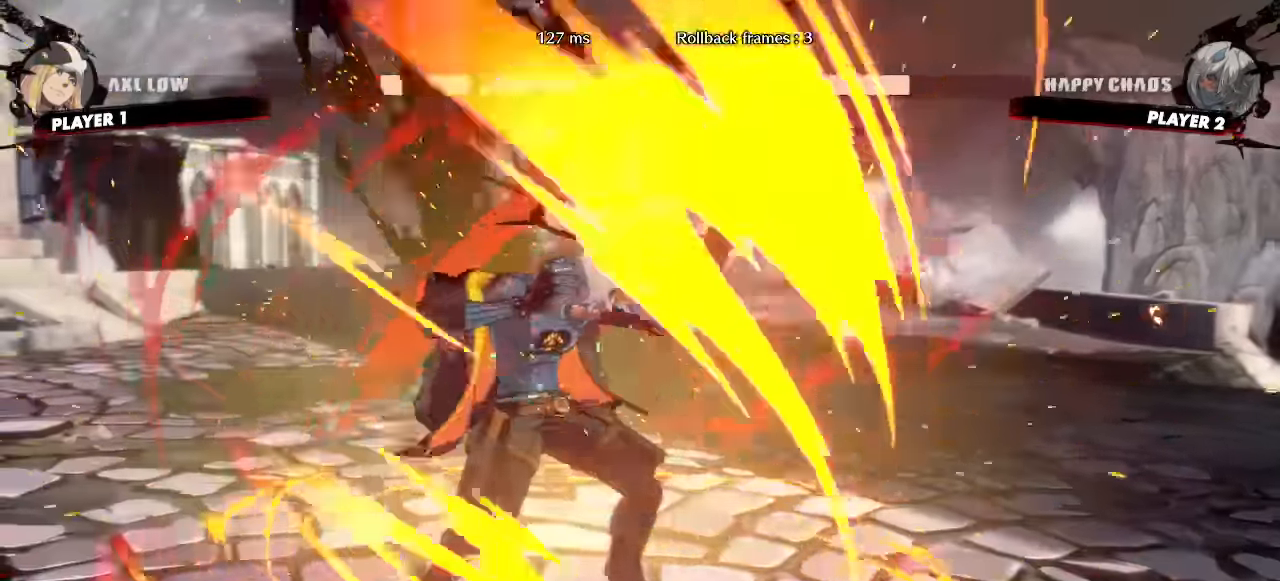
{"dt_ms": 1000, "buttons": ["DPAD_DOWN"]}